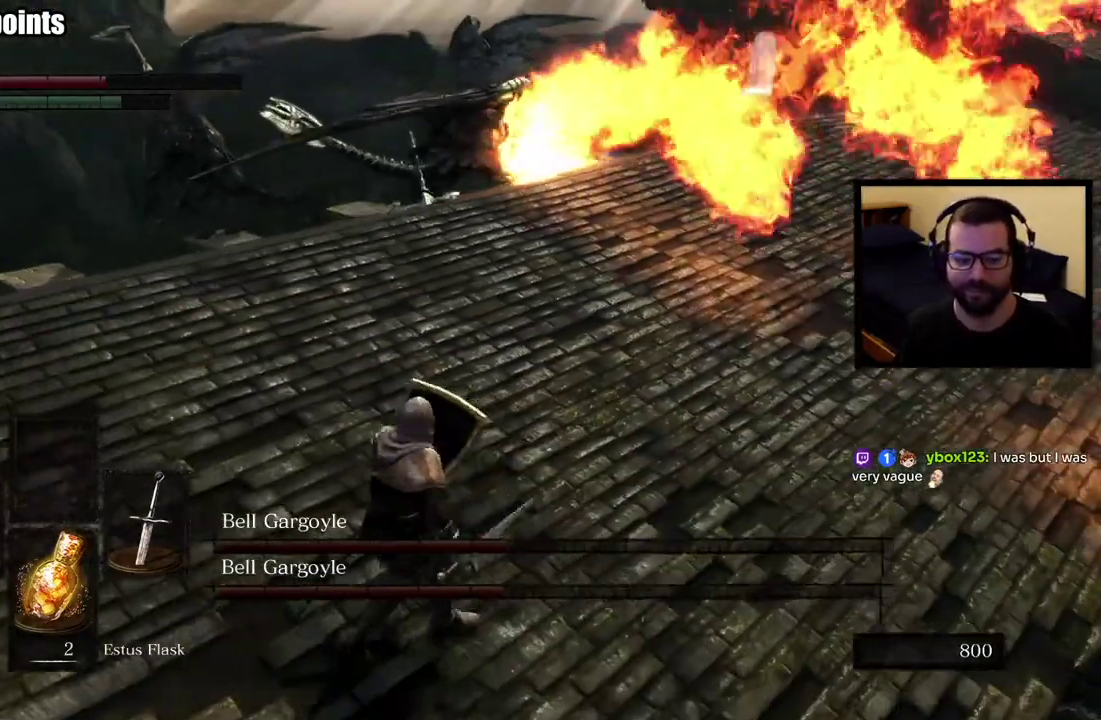
Gameplay with a controller (PlayStation layout); each line is a JSON object with the inputs held at the frame after it. "events" lists button and stick changes between this image and that frame as [ms after this image, input, new state], when the widget could be followed in between. This overlay highlights the sticks when they move; stick clicks (L3 R3) are not distinguishable. Not read: L1 R1.
{"buttons": [], "left_stick": "down-left", "right_stick": "center", "events": [[17, "SQUARE", "up"]]}
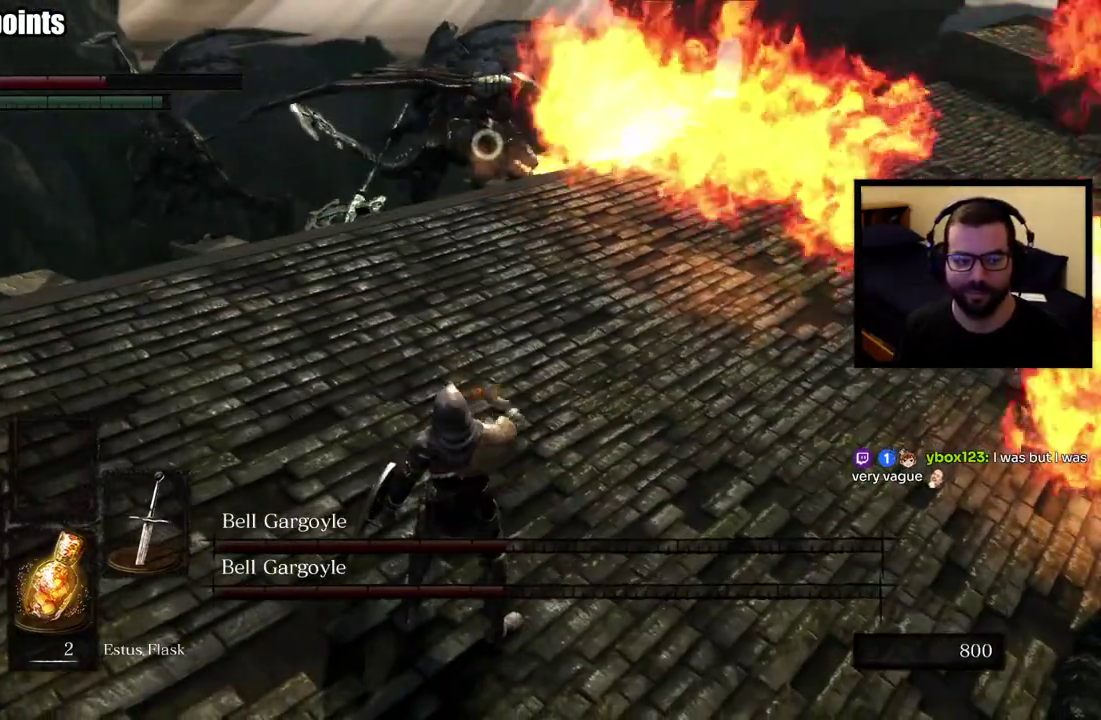
{"buttons": [], "left_stick": "left", "right_stick": "center", "events": [[50, "left_stick", "center"], [250, "left_stick", "left"], [283, "right_stick", "left"], [383, "right_stick", "center"]]}
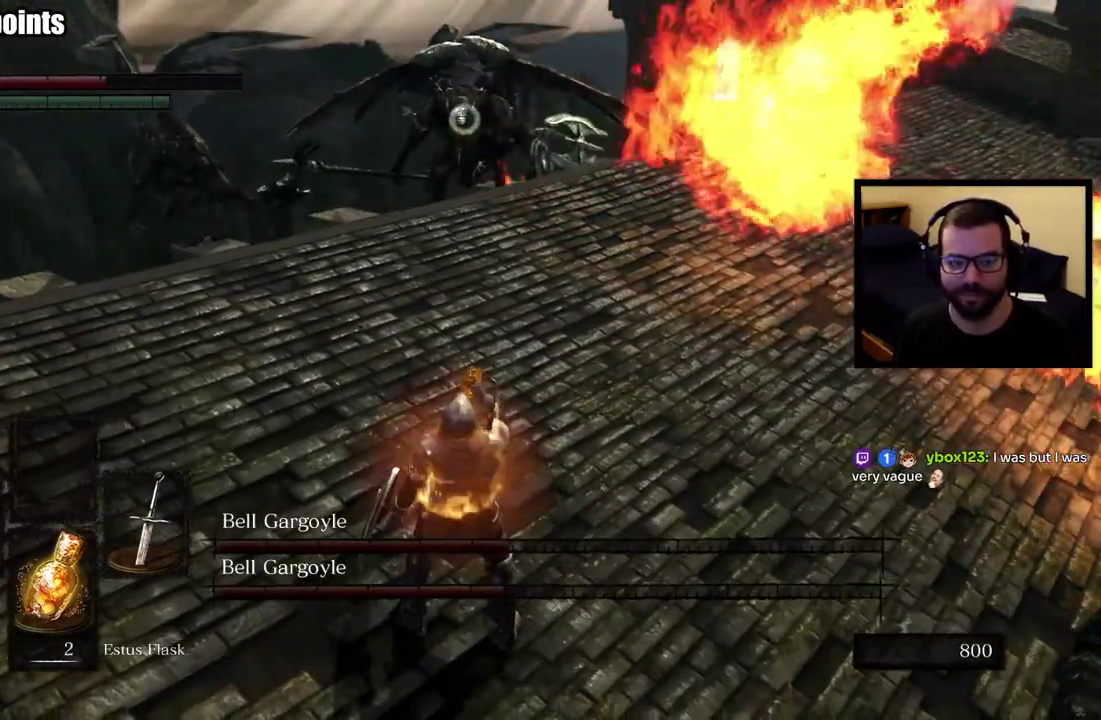
{"buttons": [], "left_stick": "left", "right_stick": "center", "events": []}
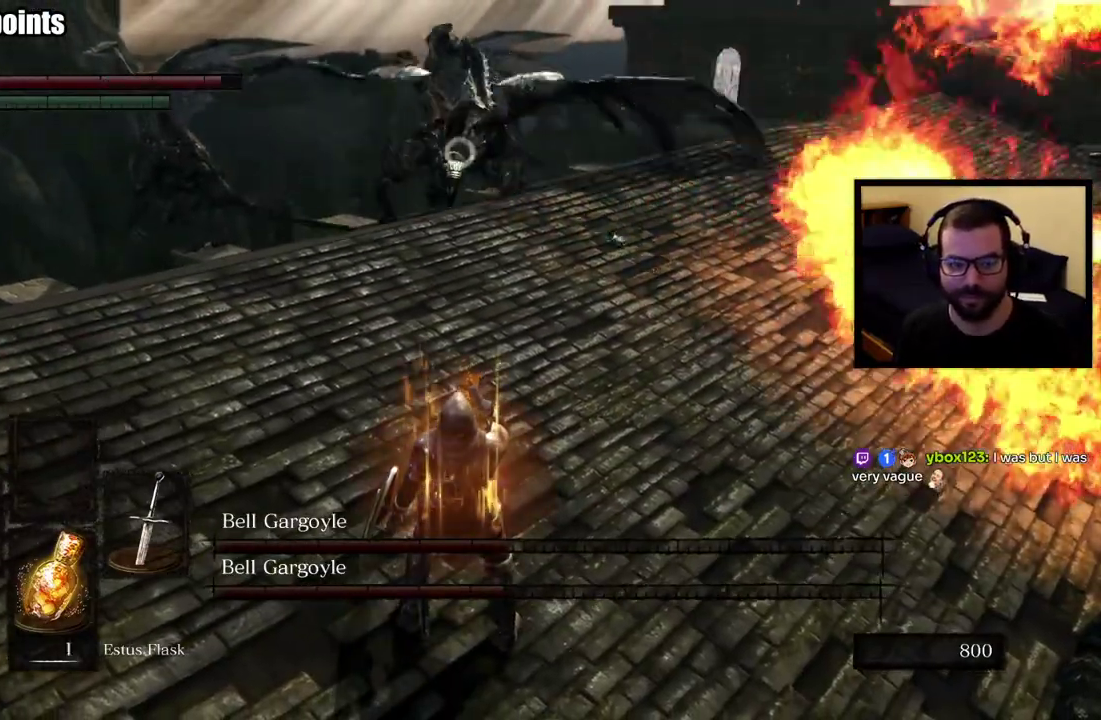
{"buttons": [], "left_stick": "left", "right_stick": "center", "events": []}
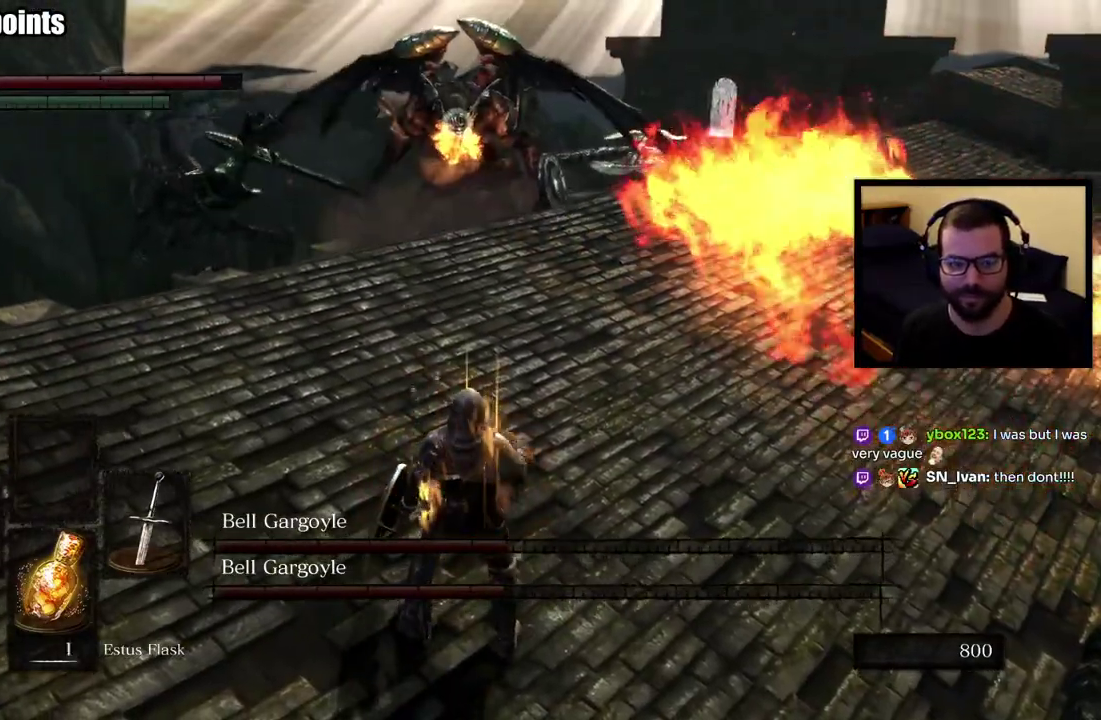
{"buttons": [], "left_stick": "left", "right_stick": "center", "events": []}
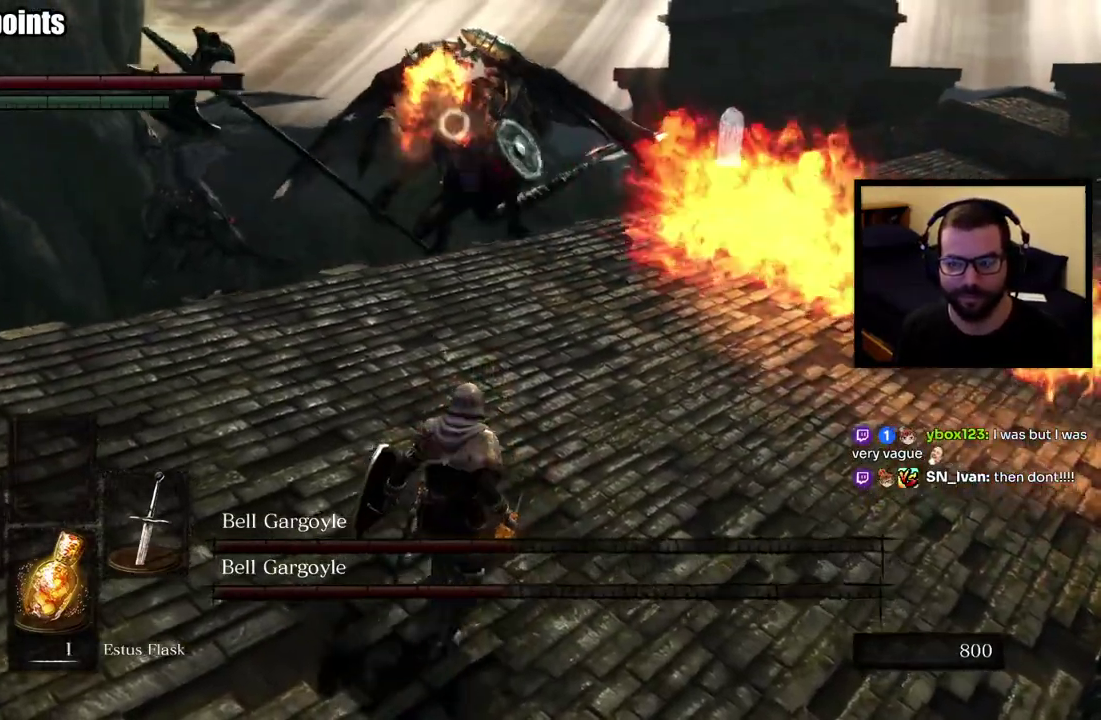
{"buttons": [], "left_stick": "left", "right_stick": "center", "events": []}
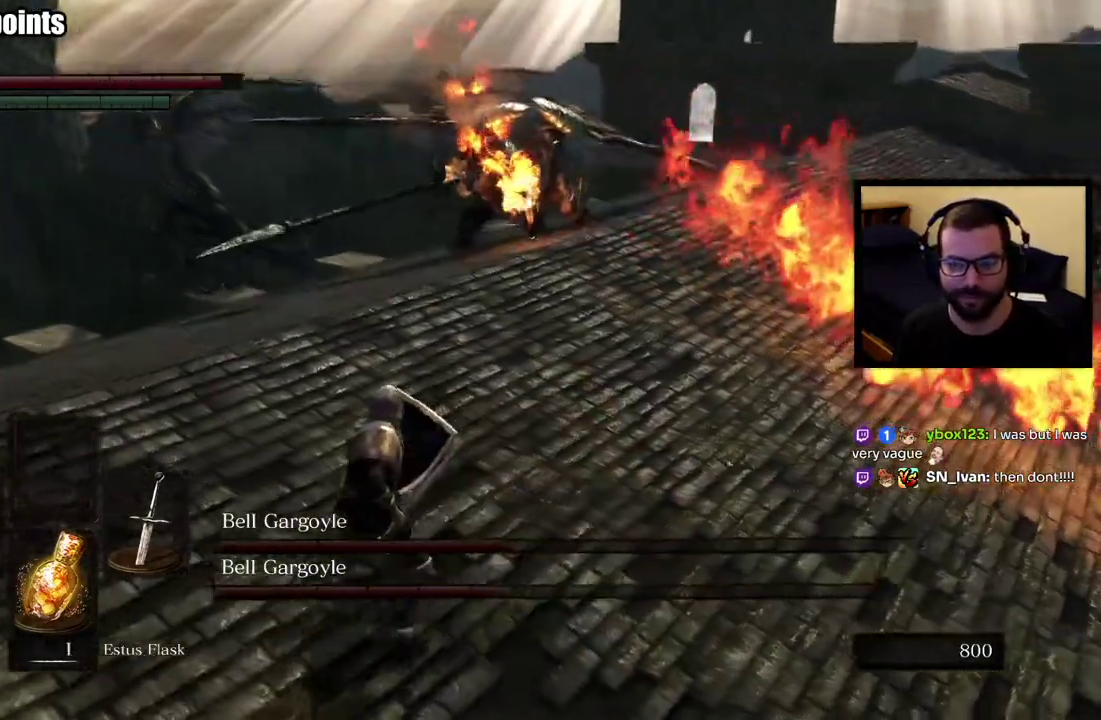
{"buttons": [], "left_stick": "up-left", "right_stick": "center", "events": [[117, "left_stick", "up-left"]]}
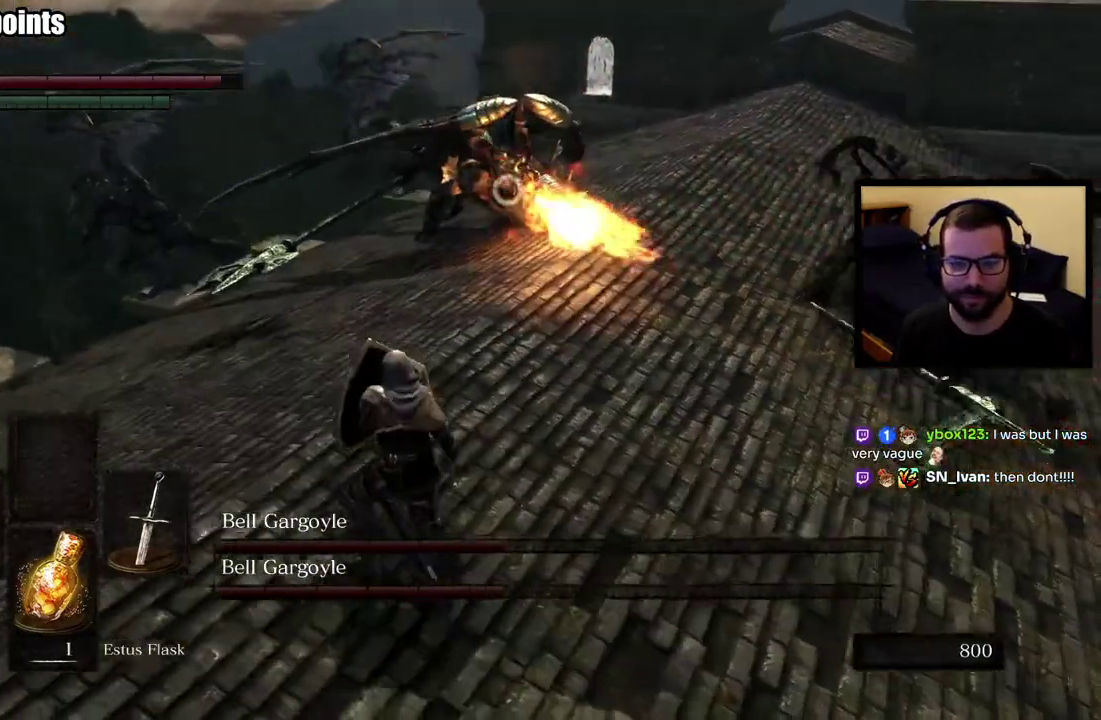
{"buttons": [], "left_stick": "up-left", "right_stick": "center", "events": []}
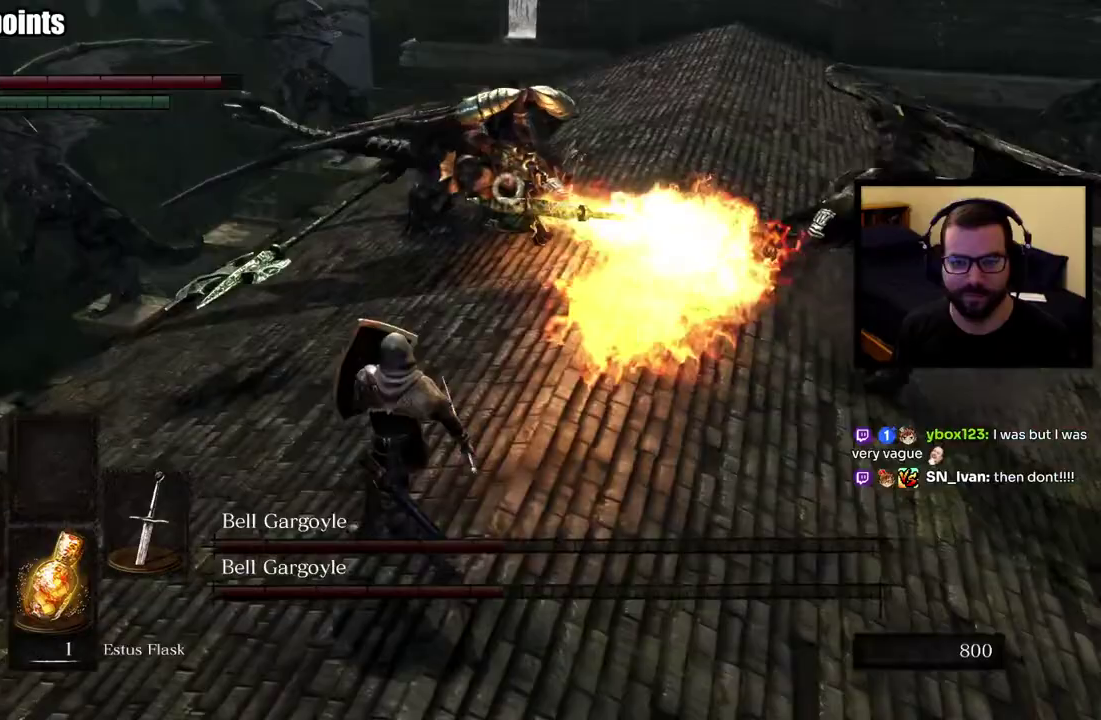
{"buttons": [], "left_stick": "up-left", "right_stick": "center", "events": []}
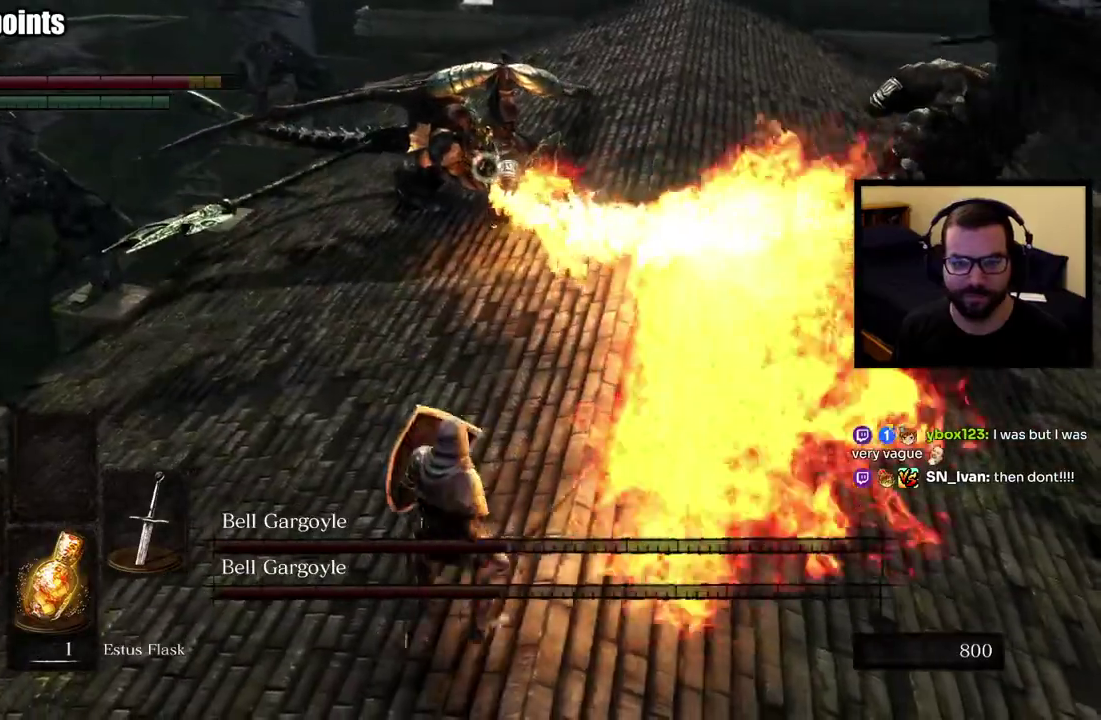
{"buttons": [], "left_stick": "up-left", "right_stick": "center", "events": [[233, "CIRCLE", "down"], [367, "CIRCLE", "up"]]}
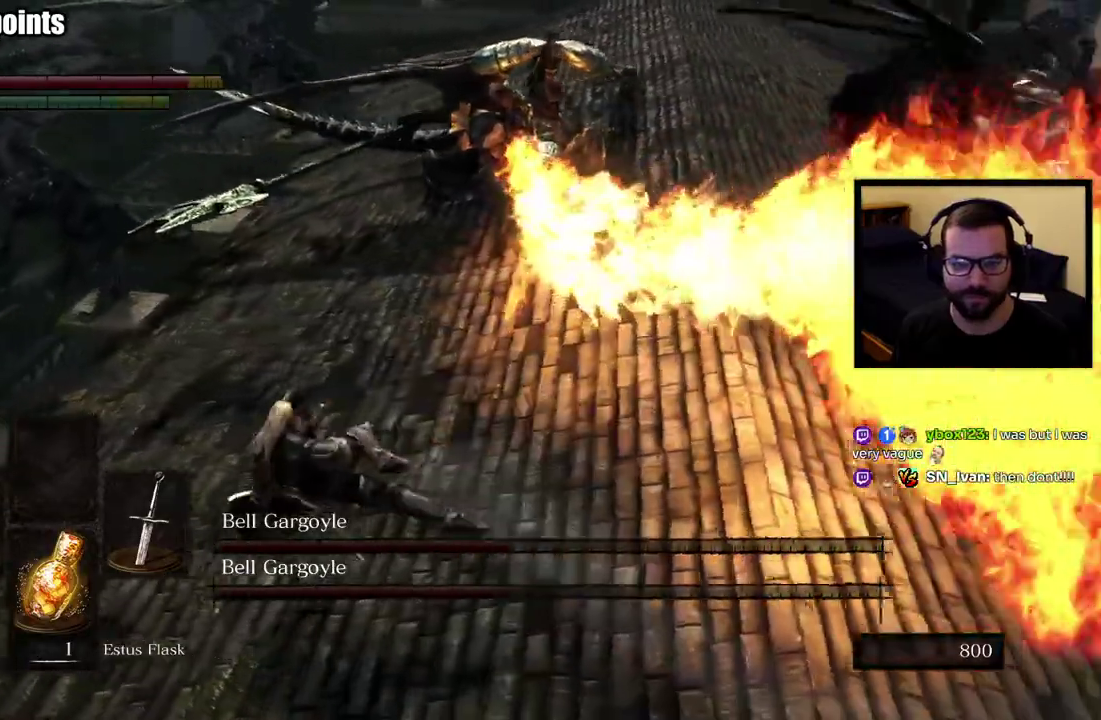
{"buttons": [], "left_stick": "up-left", "right_stick": "center", "events": []}
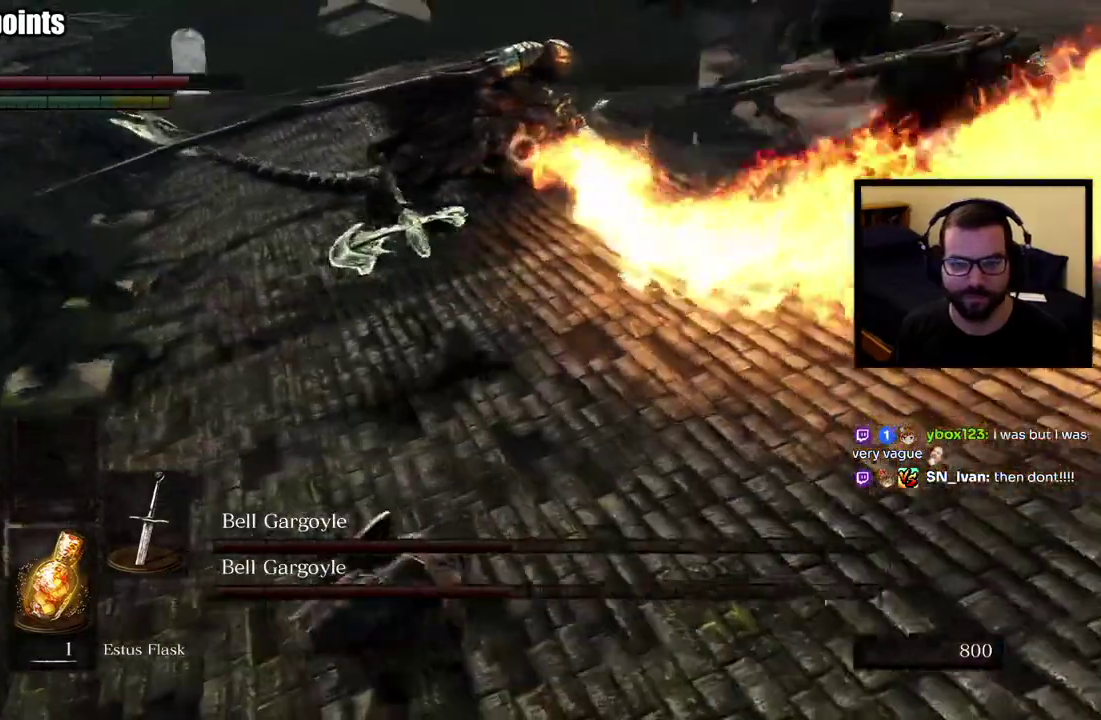
{"buttons": [], "left_stick": "up-left", "right_stick": "center", "events": []}
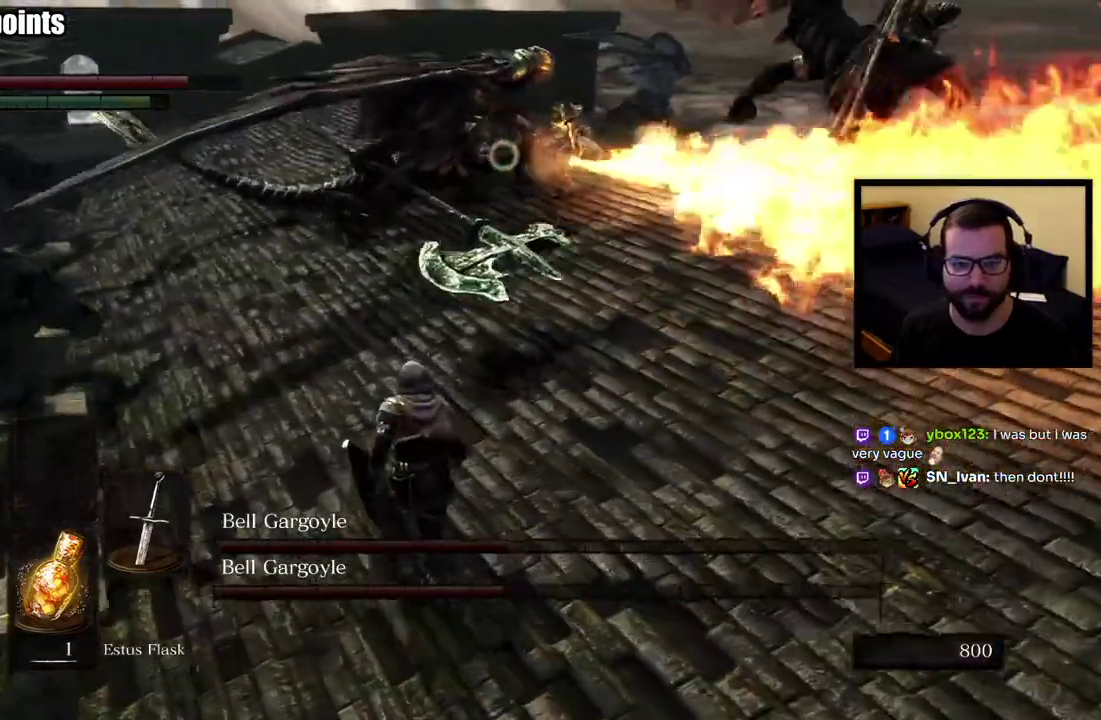
{"buttons": [], "left_stick": "up-left", "right_stick": "center", "events": []}
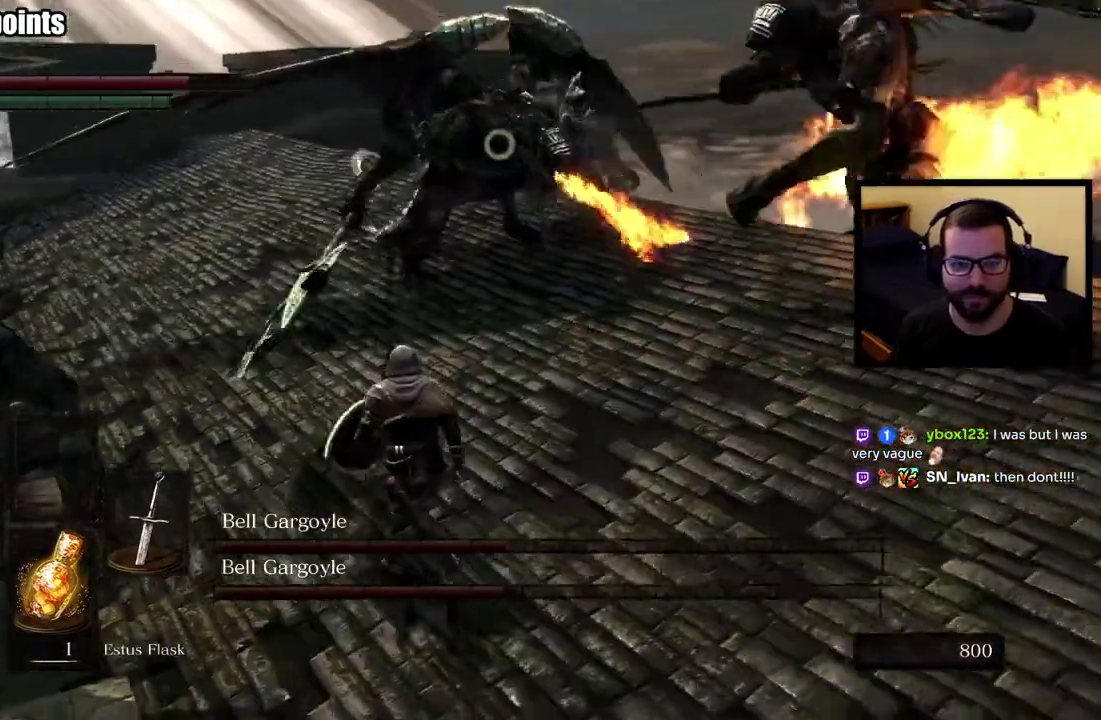
{"buttons": [], "left_stick": "up-left", "right_stick": "center", "events": []}
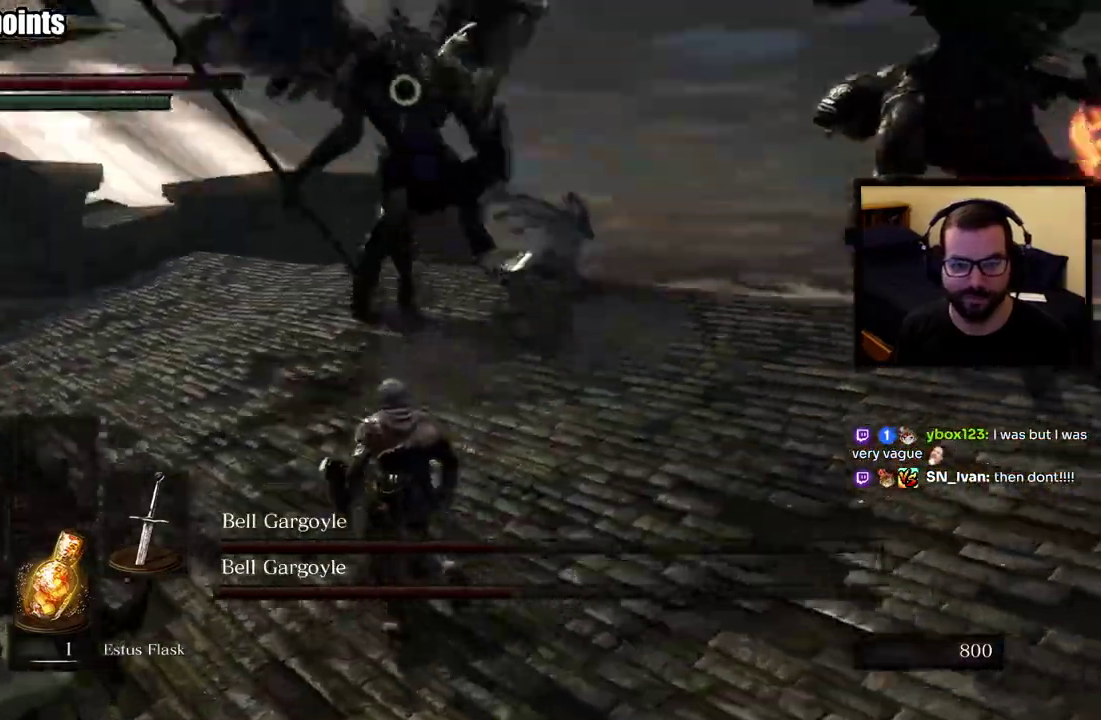
{"buttons": [], "left_stick": "up-left", "right_stick": "center", "events": []}
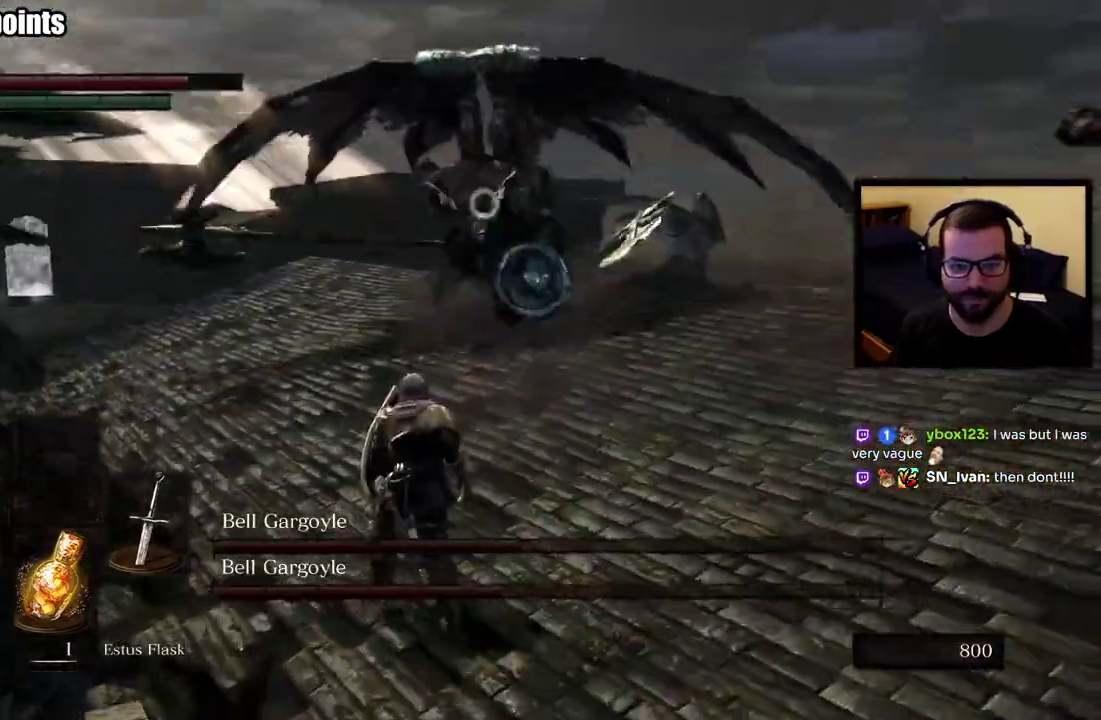
{"buttons": [], "left_stick": "up-left", "right_stick": "center", "events": []}
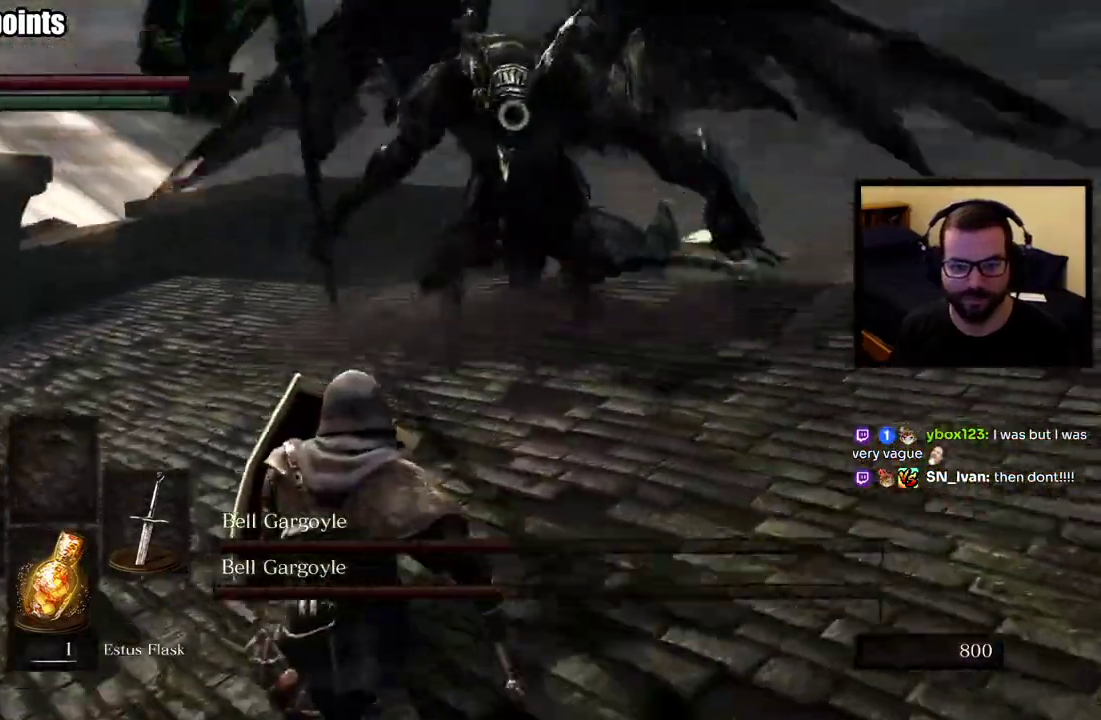
{"buttons": [], "left_stick": "up-left", "right_stick": "center", "events": []}
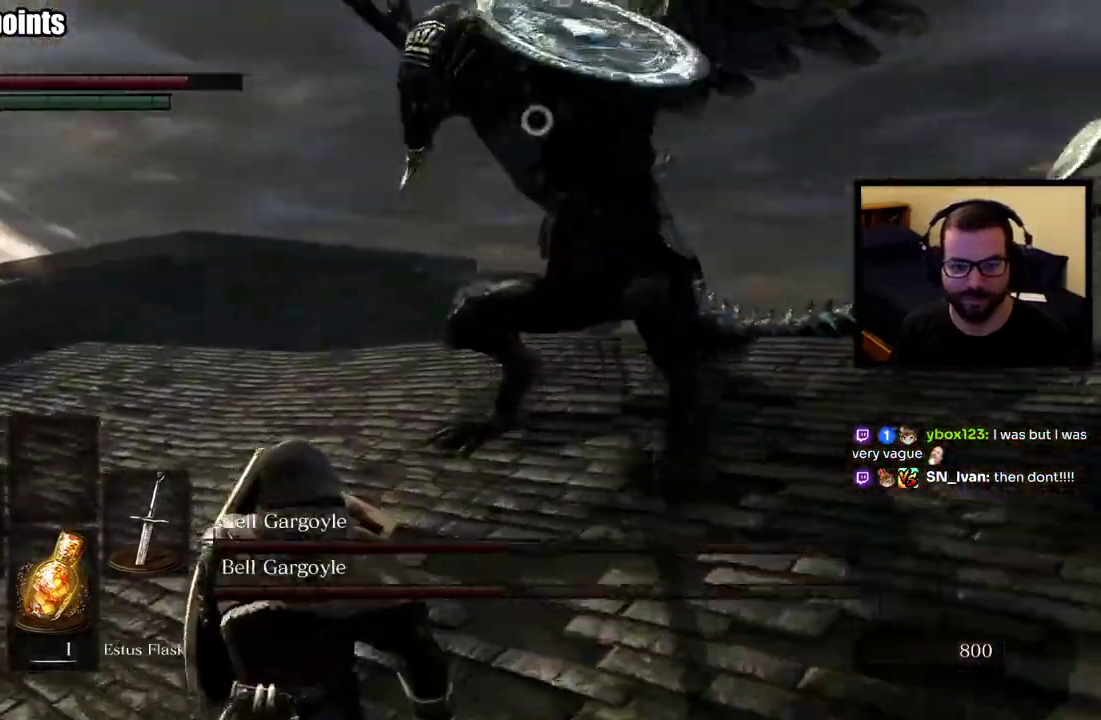
{"buttons": [], "left_stick": "up-left", "right_stick": "center", "events": [[117, "CIRCLE", "down"], [233, "CIRCLE", "up"]]}
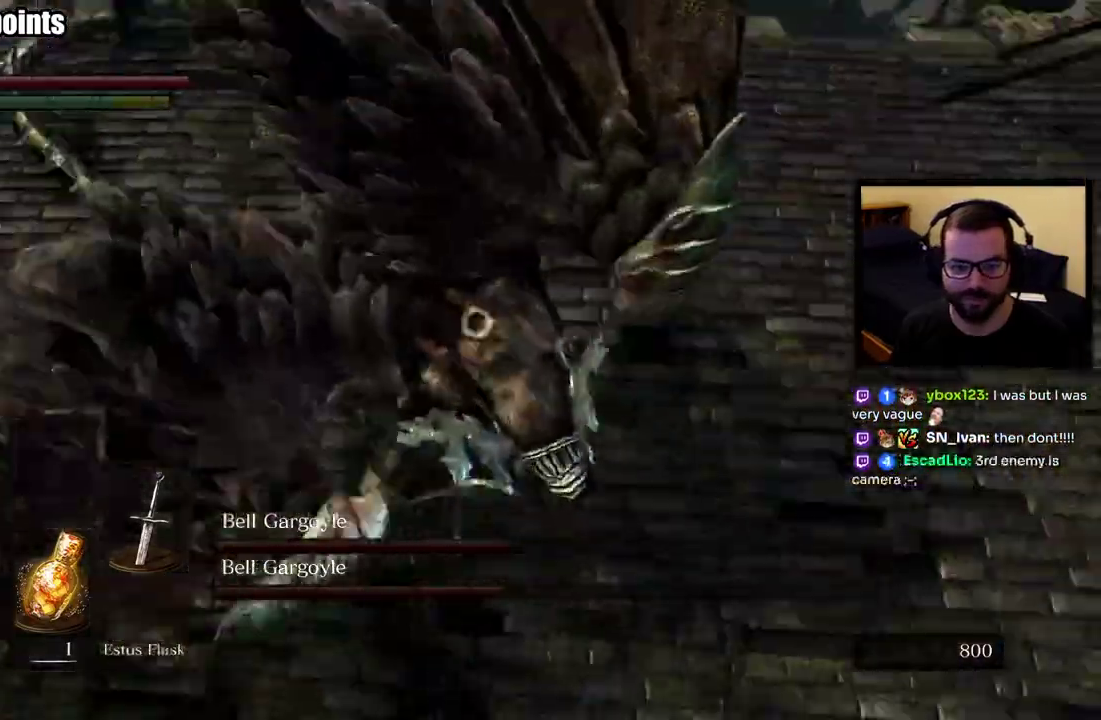
{"buttons": [], "left_stick": "up-right", "right_stick": "center", "events": [[100, "left_stick", "left"], [267, "left_stick", "down-left"], [333, "left_stick", "left"], [433, "left_stick", "up-right"]]}
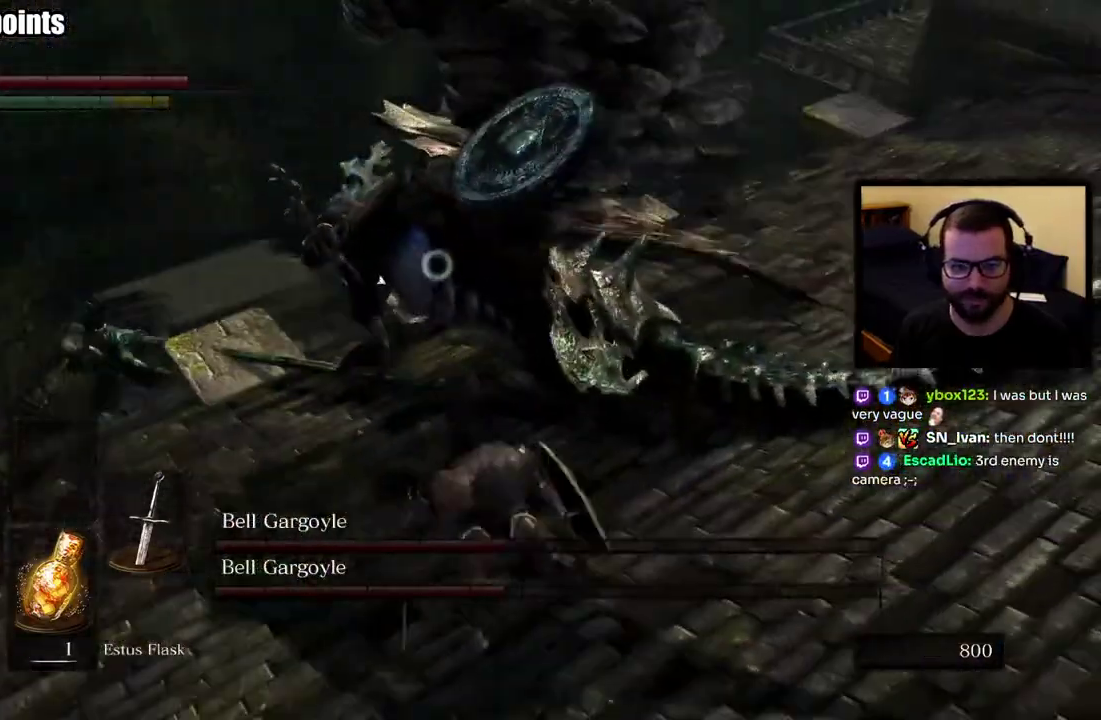
{"buttons": ["R2"], "left_stick": "right", "right_stick": "center", "events": [[33, "left_stick", "right"], [450, "R2", "down"]]}
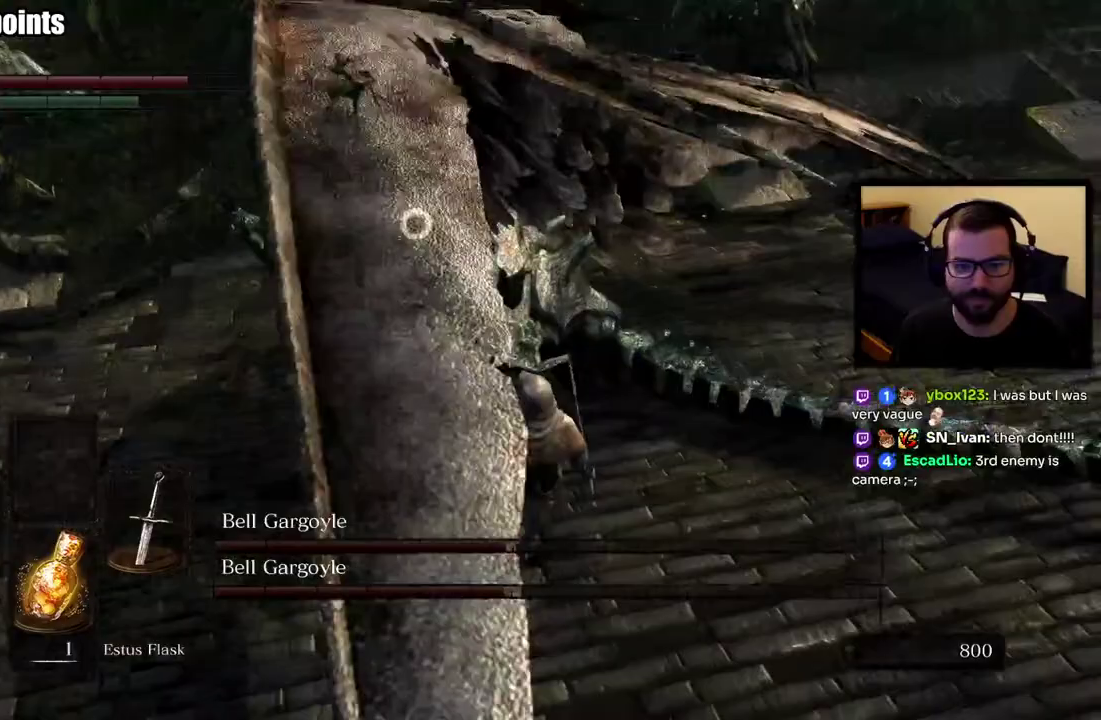
{"buttons": [], "left_stick": "right", "right_stick": "center", "events": [[283, "R2", "up"], [317, "left_stick", "up-right"], [500, "left_stick", "right"]]}
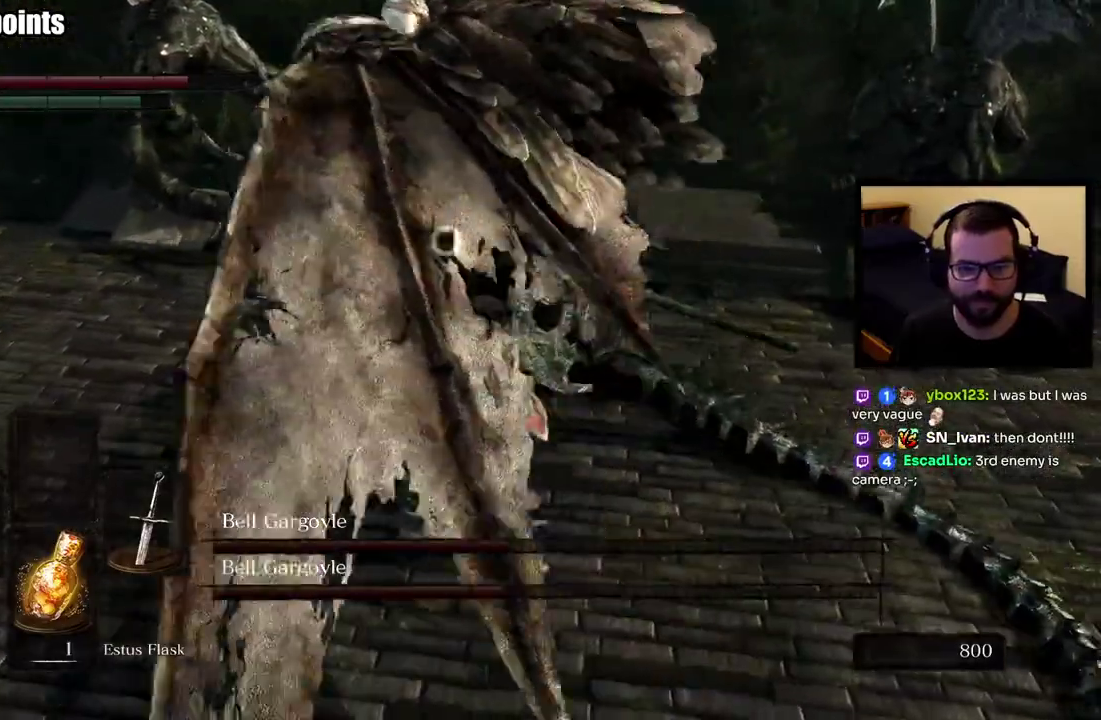
{"buttons": [], "left_stick": "up-right", "right_stick": "center", "events": [[500, "left_stick", "up-right"]]}
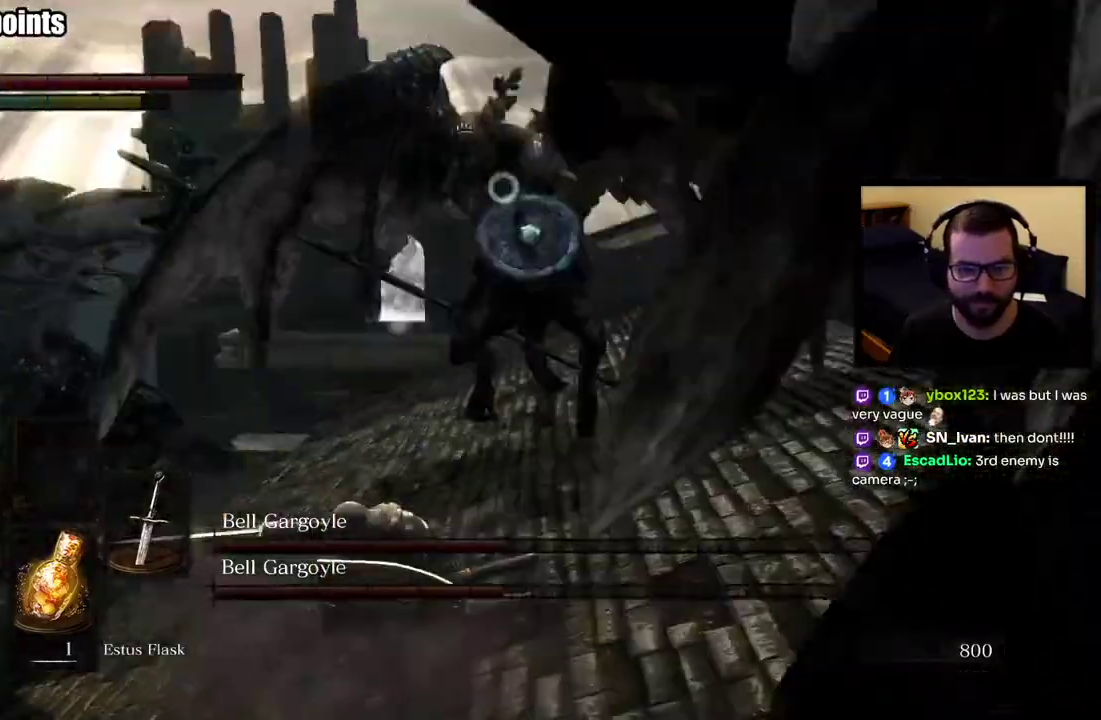
{"buttons": [], "left_stick": "up", "right_stick": "center", "events": [[67, "left_stick", "up"], [117, "left_stick", "up-left"], [433, "left_stick", "up"]]}
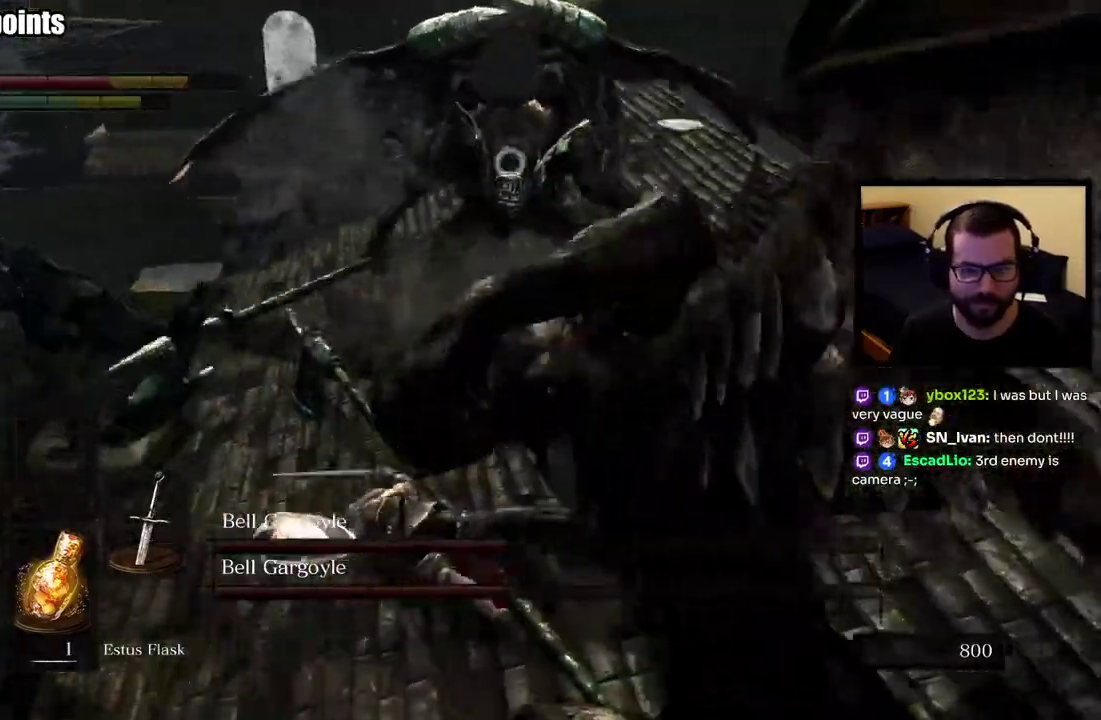
{"buttons": [], "left_stick": "up-left", "right_stick": "center", "events": [[117, "left_stick", "up-right"], [383, "left_stick", "up"], [500, "left_stick", "up-left"]]}
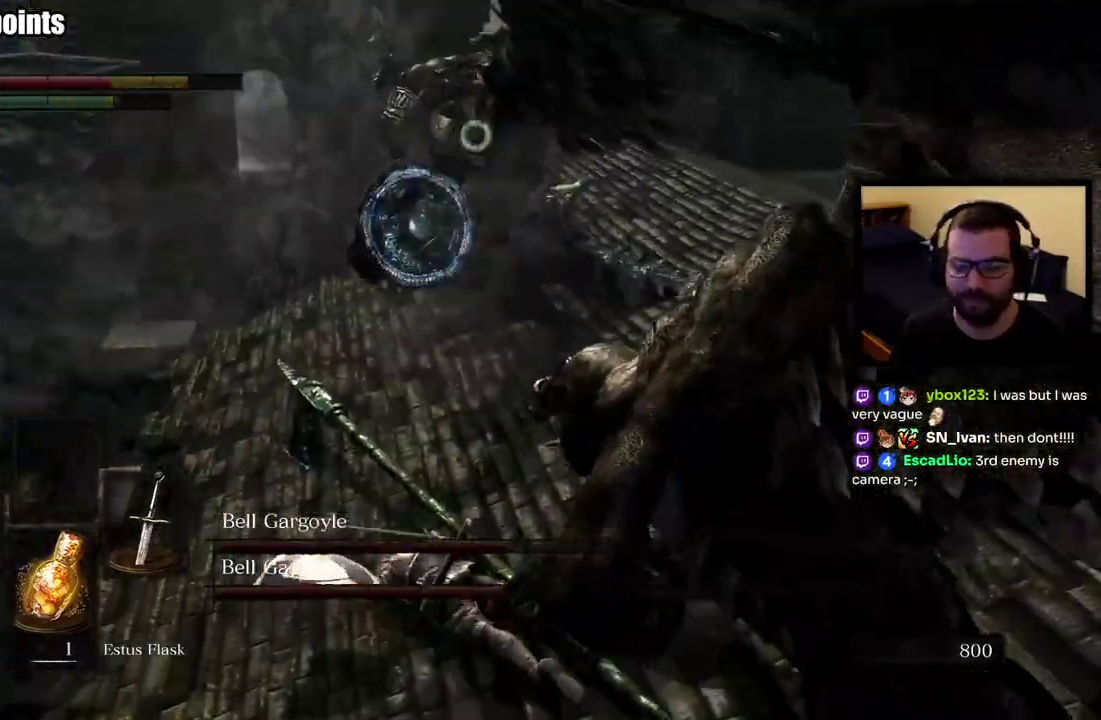
{"buttons": [], "left_stick": "up", "right_stick": "center", "events": [[83, "left_stick", "center"], [250, "left_stick", "up"]]}
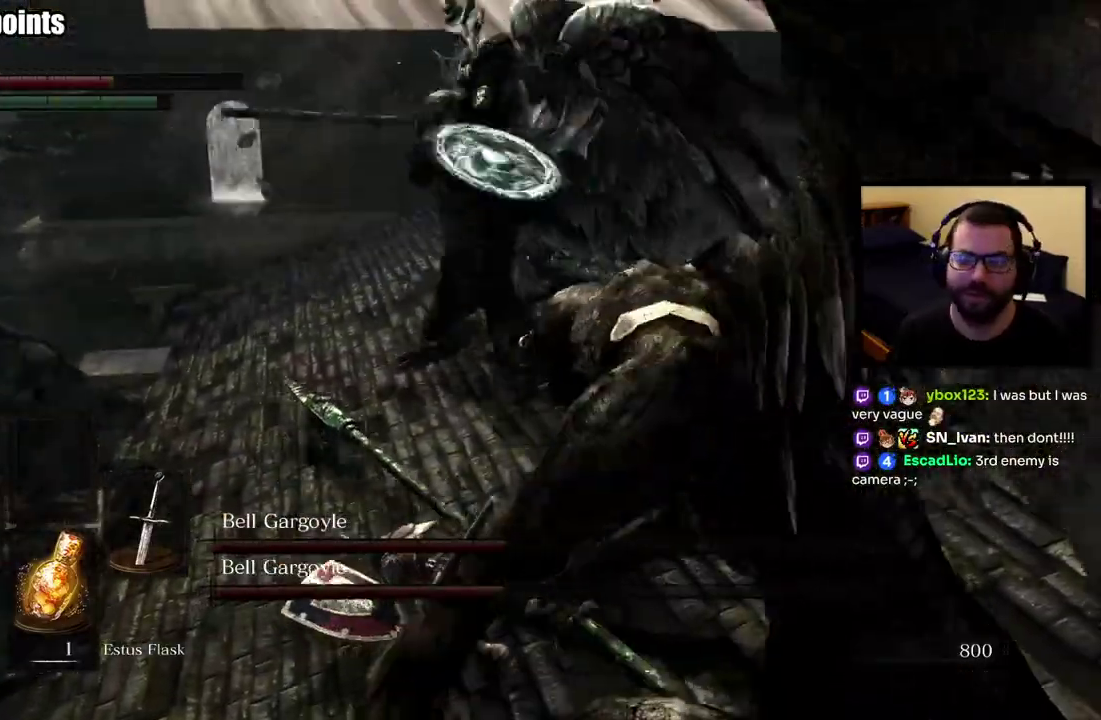
{"buttons": [], "left_stick": "up", "right_stick": "center", "events": [[33, "CIRCLE", "down"], [133, "CIRCLE", "up"], [183, "CIRCLE", "down"], [283, "CIRCLE", "up"]]}
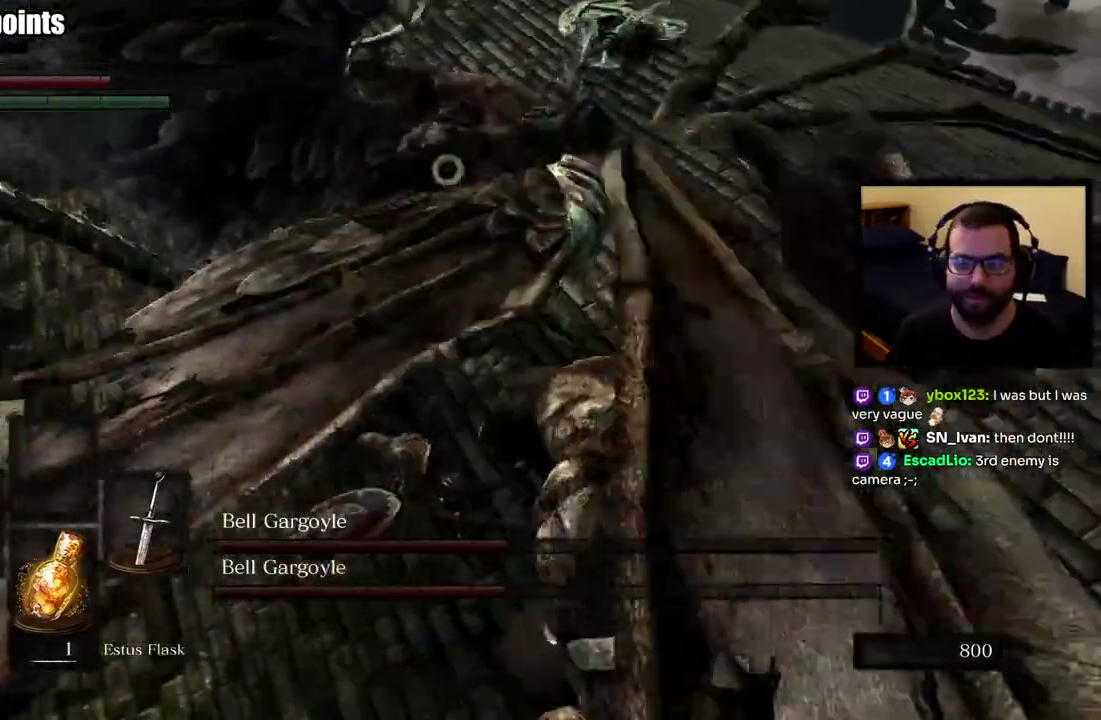
{"buttons": [], "left_stick": "up-left", "right_stick": "center", "events": [[167, "left_stick", "up-left"]]}